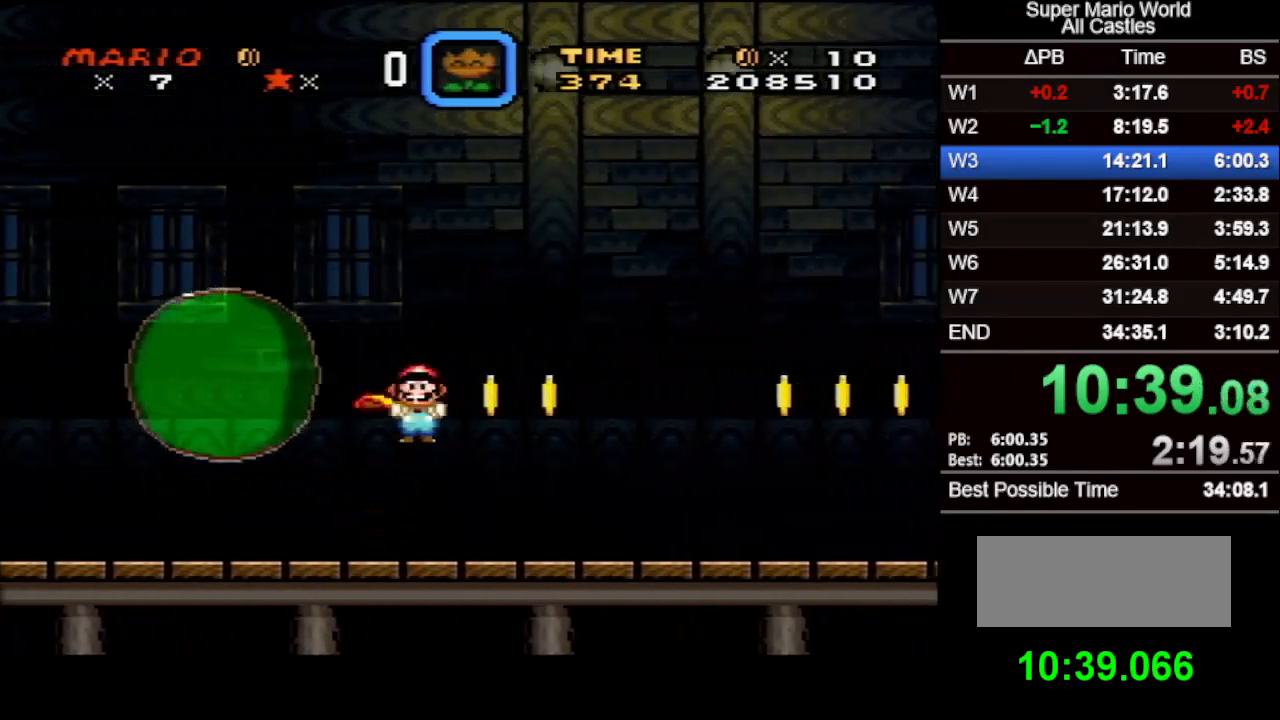
Gameplay with a controller (Nintendo layout); each line is a JSON object with the inputs held at the frame after it. "events" lists button and stick changes between this image and that frame as [ms after this image, input, new state], when the widget could be followed in between. Not read: A L3 R3.
{"buttons": ["X", "DPAD_RIGHT"], "events": [[183, "DPAD_DOWN", "down"], [217, "DPAD_DOWN", "up"], [233, "DPAD_DOWN", "down"], [283, "DPAD_DOWN", "up"]]}
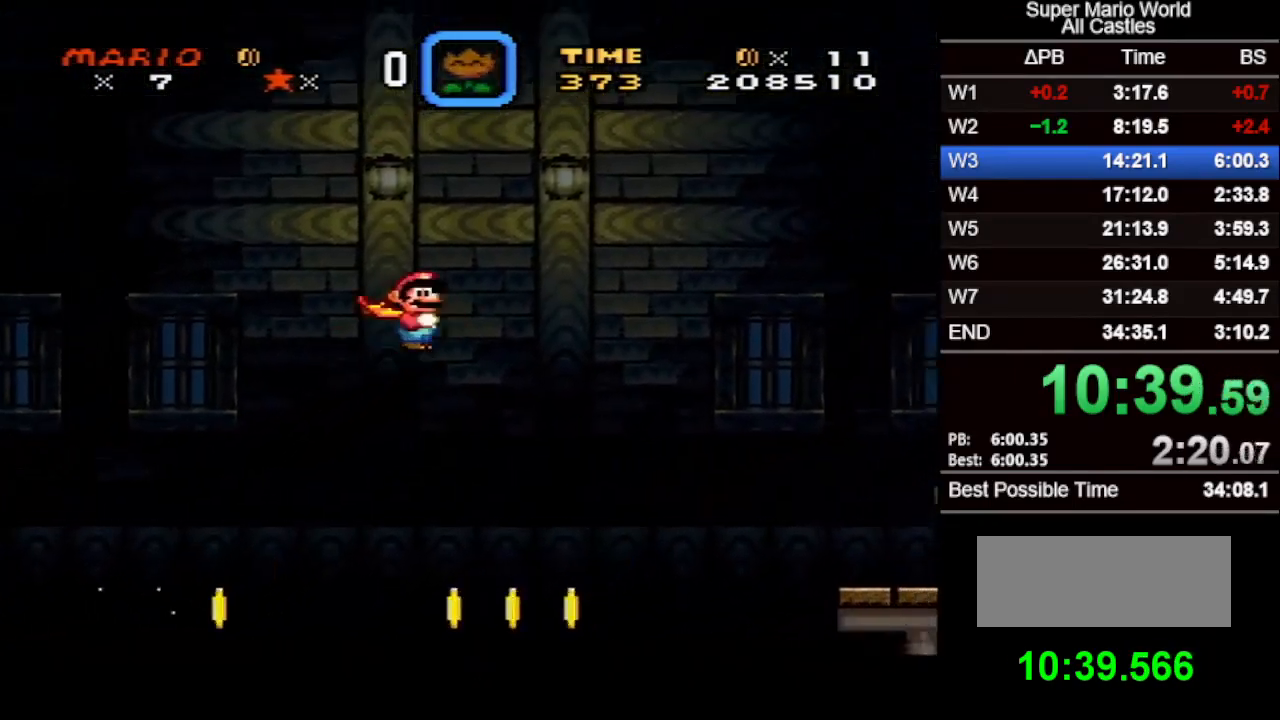
{"buttons": ["X", "DPAD_DOWN", "DPAD_RIGHT"], "events": [[150, "DPAD_DOWN", "down"], [233, "DPAD_DOWN", "up"], [483, "DPAD_DOWN", "down"]]}
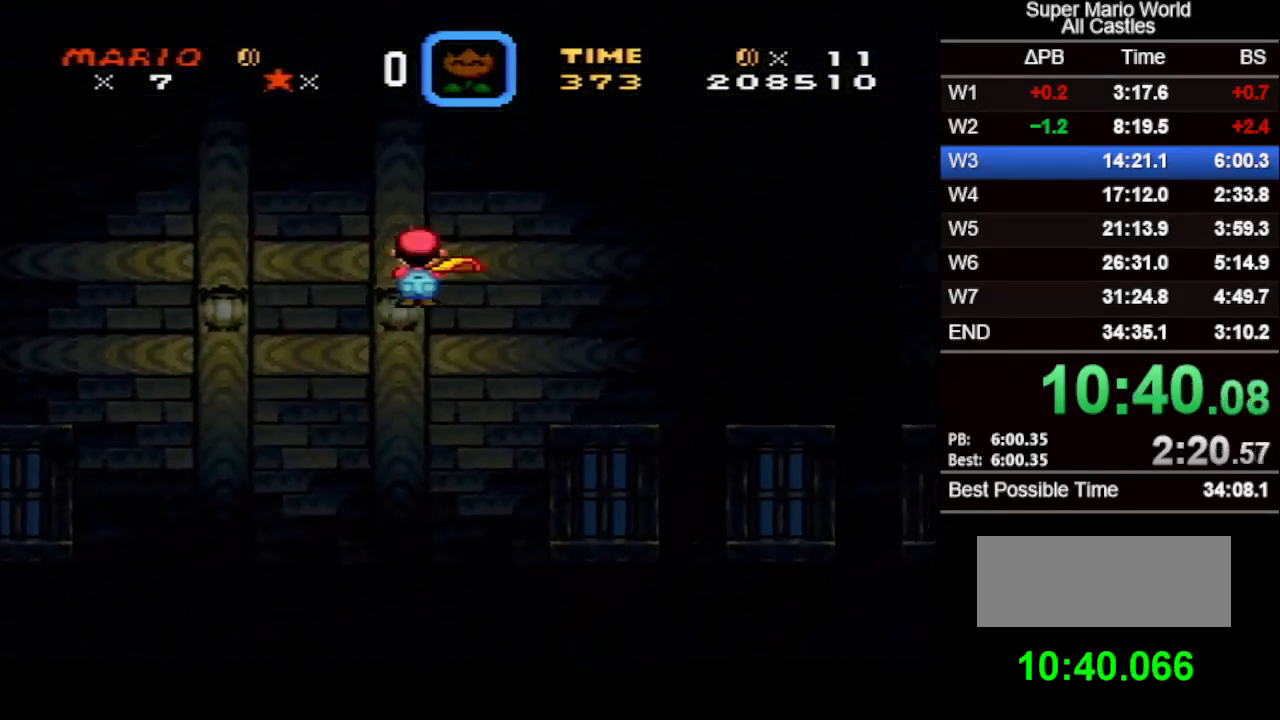
{"buttons": ["X", "DPAD_RIGHT"], "events": [[67, "DPAD_DOWN", "up"]]}
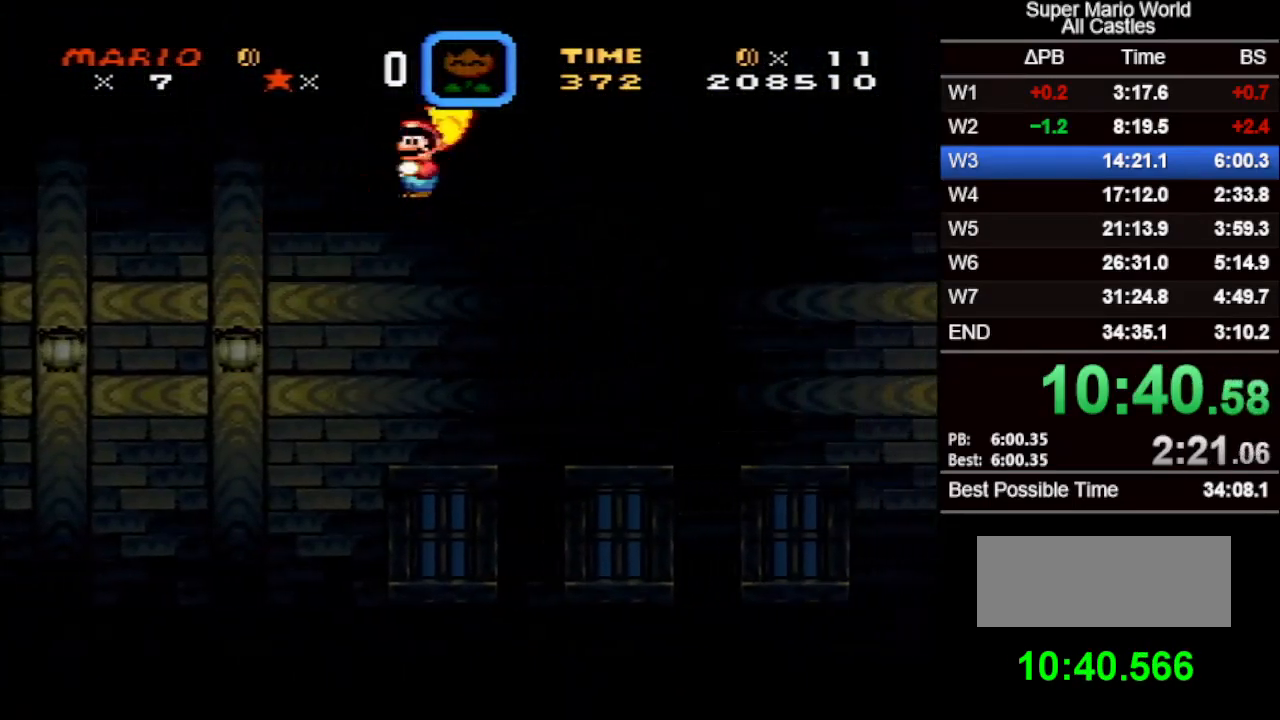
{"buttons": ["X", "DPAD_RIGHT"], "events": [[67, "DPAD_DOWN", "down"], [83, "DPAD_DOWN", "up"]]}
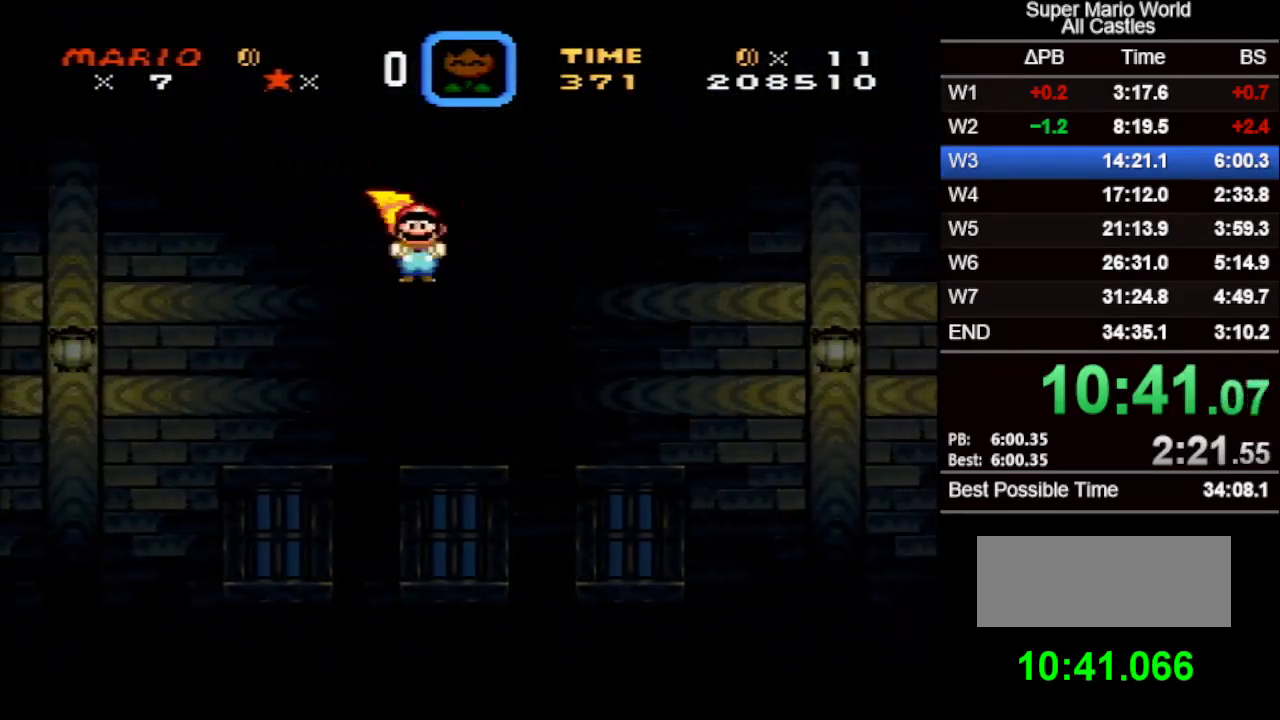
{"buttons": ["X", "DPAD_RIGHT"], "events": [[150, "DPAD_DOWN", "down"], [217, "DPAD_DOWN", "up"]]}
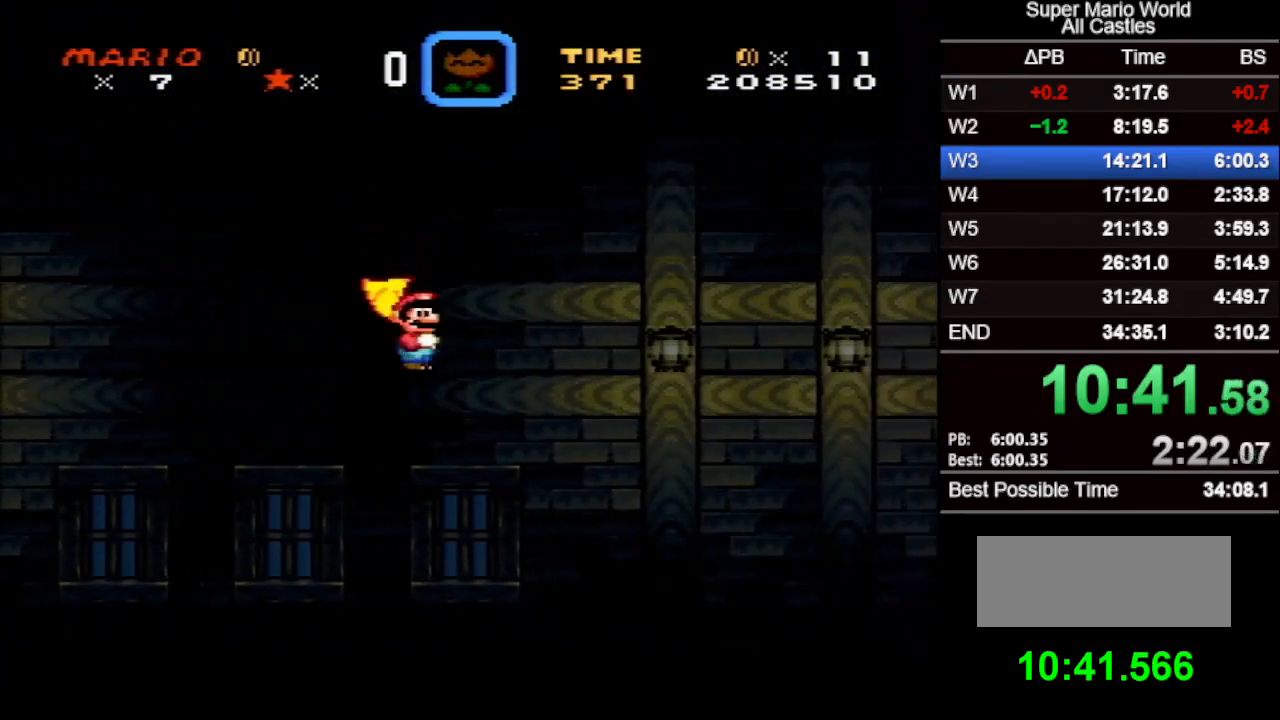
{"buttons": ["X", "DPAD_RIGHT"], "events": []}
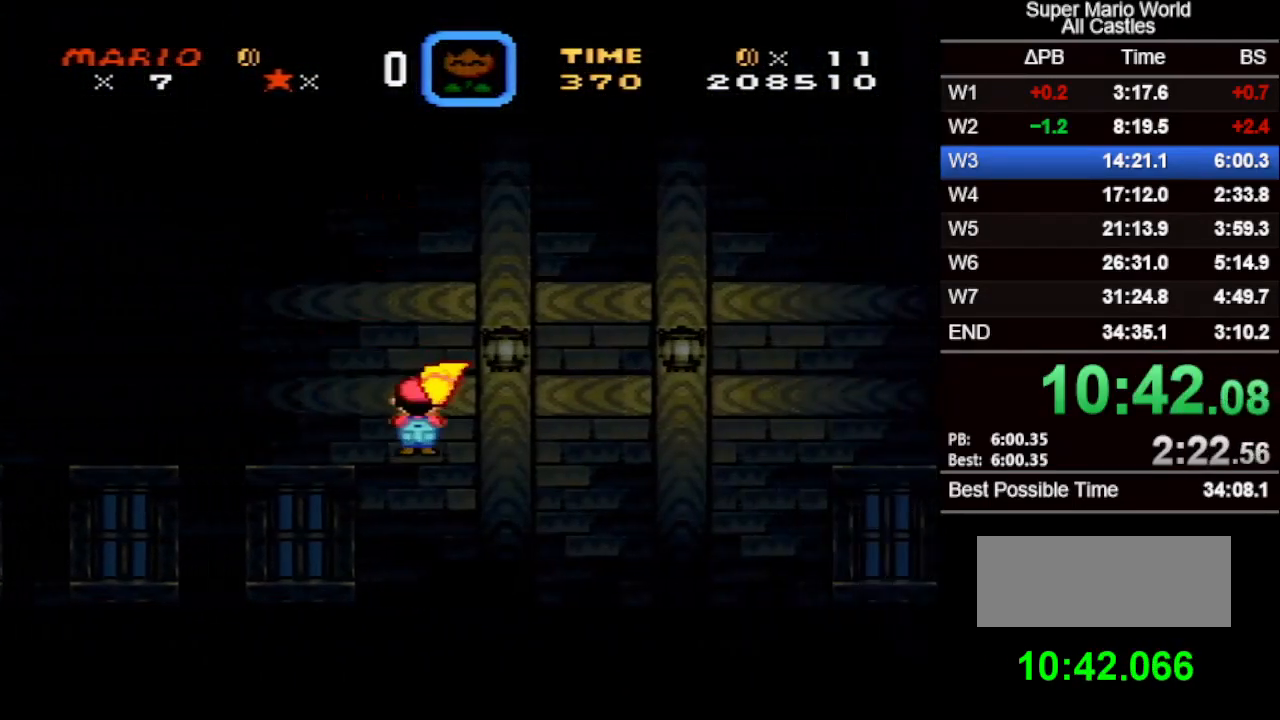
{"buttons": ["X", "DPAD_RIGHT"], "events": []}
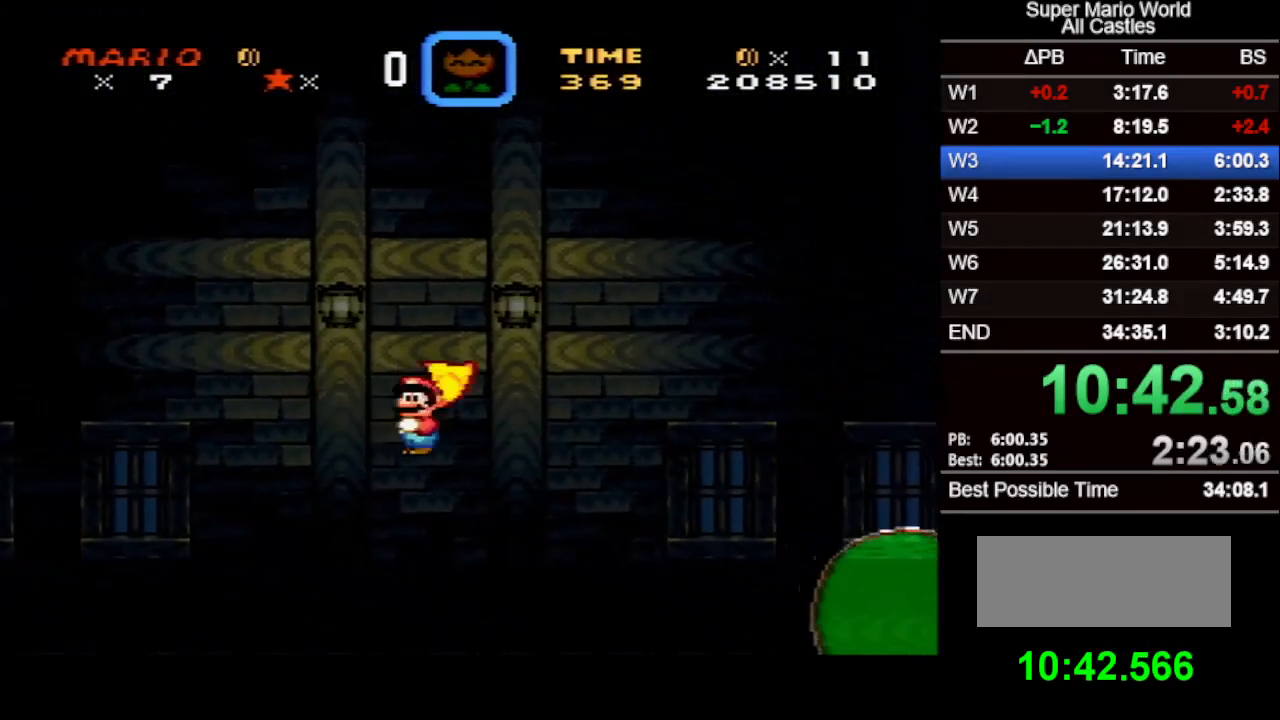
{"buttons": ["X", "DPAD_RIGHT"], "events": []}
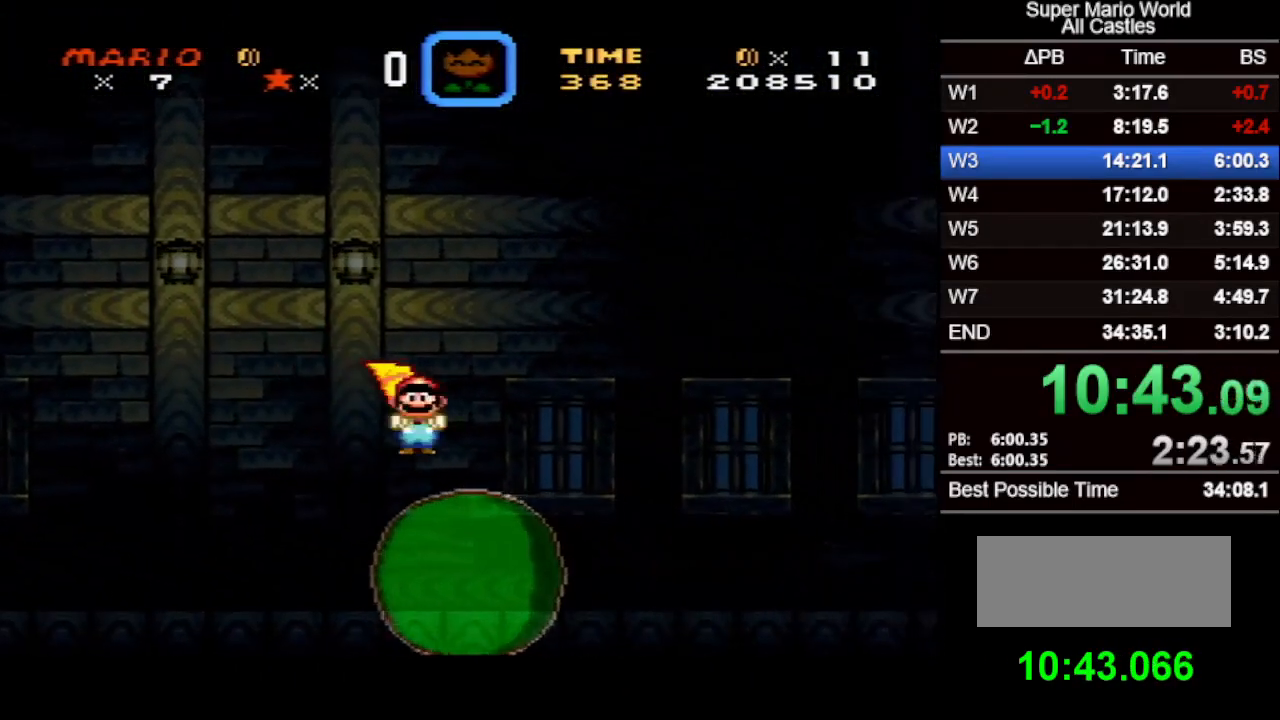
{"buttons": ["X", "DPAD_RIGHT"], "events": []}
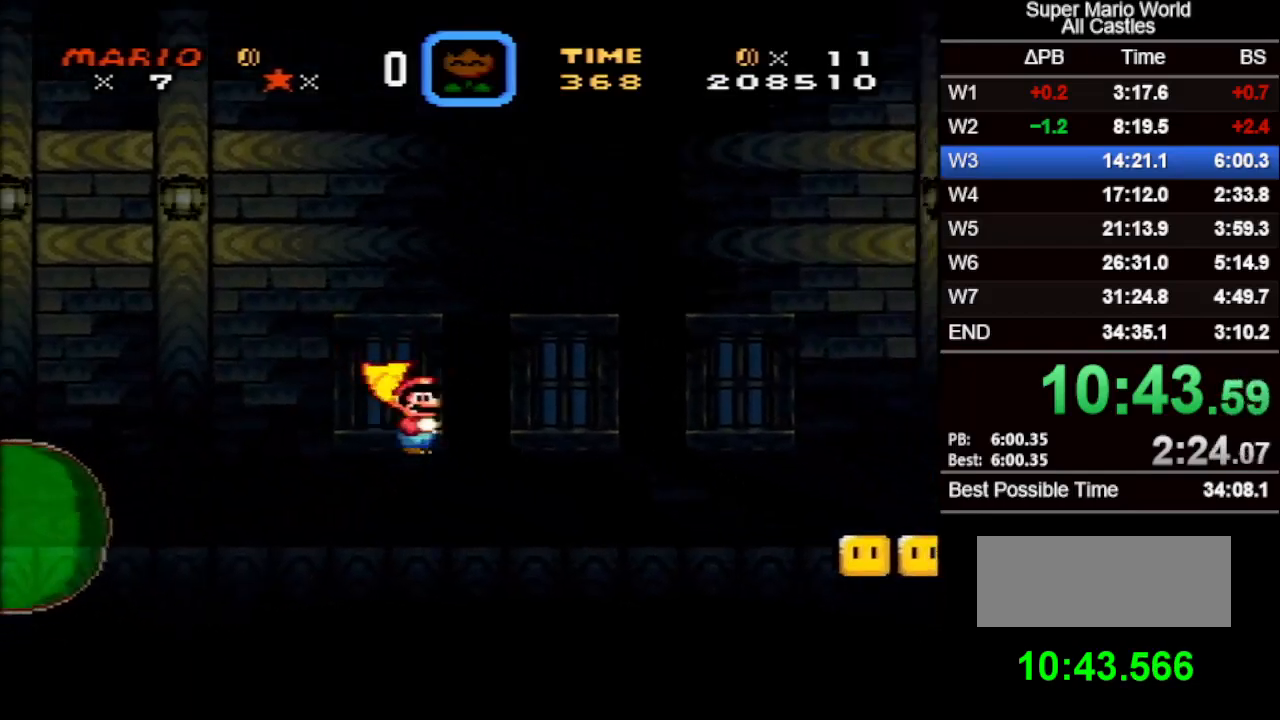
{"buttons": ["X", "DPAD_RIGHT"], "events": []}
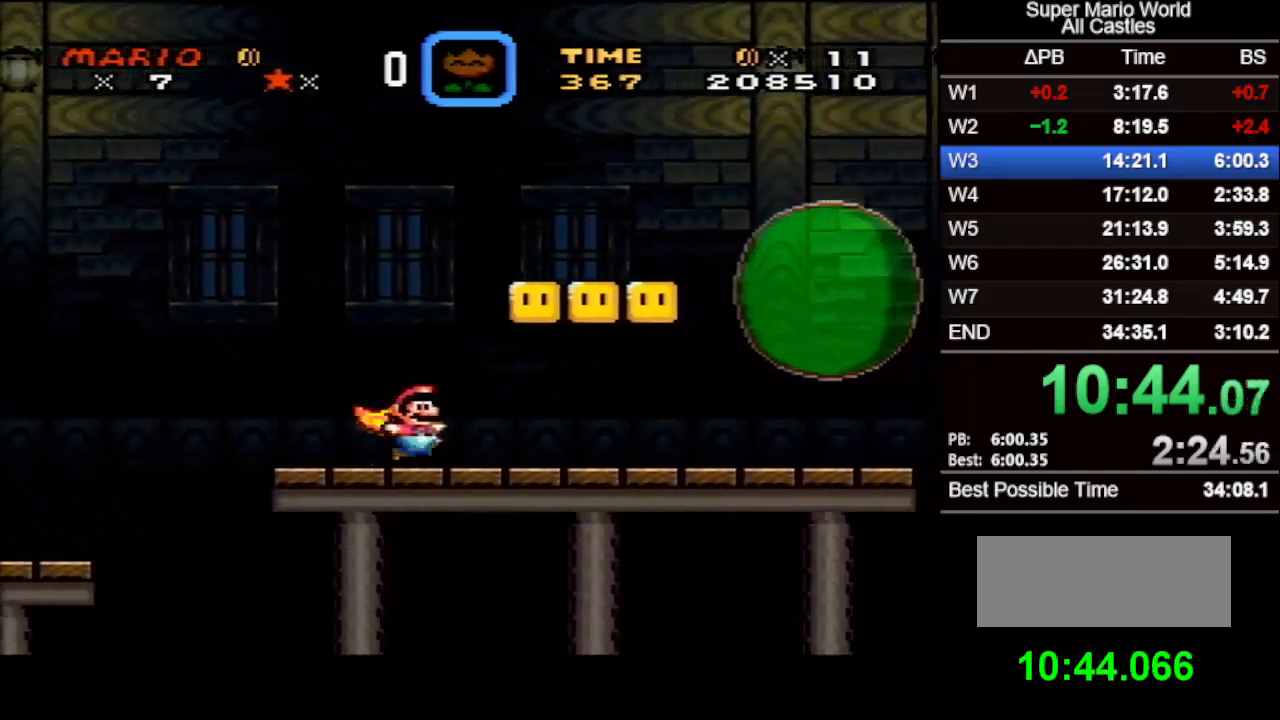
{"buttons": ["X", "DPAD_LEFT"], "events": [[150, "DPAD_UP", "down"], [200, "DPAD_LEFT", "down"], [200, "DPAD_RIGHT", "up"], [200, "DPAD_UP", "up"]]}
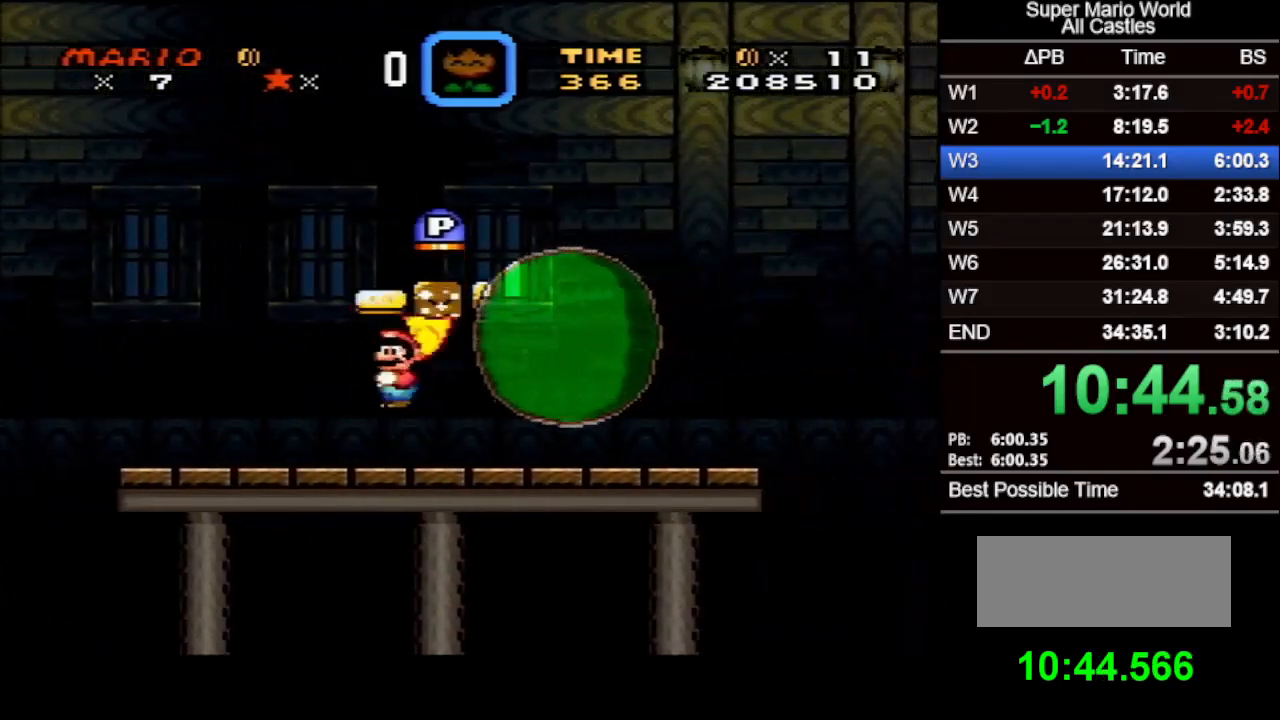
{"buttons": ["X", "DPAD_RIGHT"], "events": [[117, "DPAD_LEFT", "up"], [117, "DPAD_RIGHT", "down"]]}
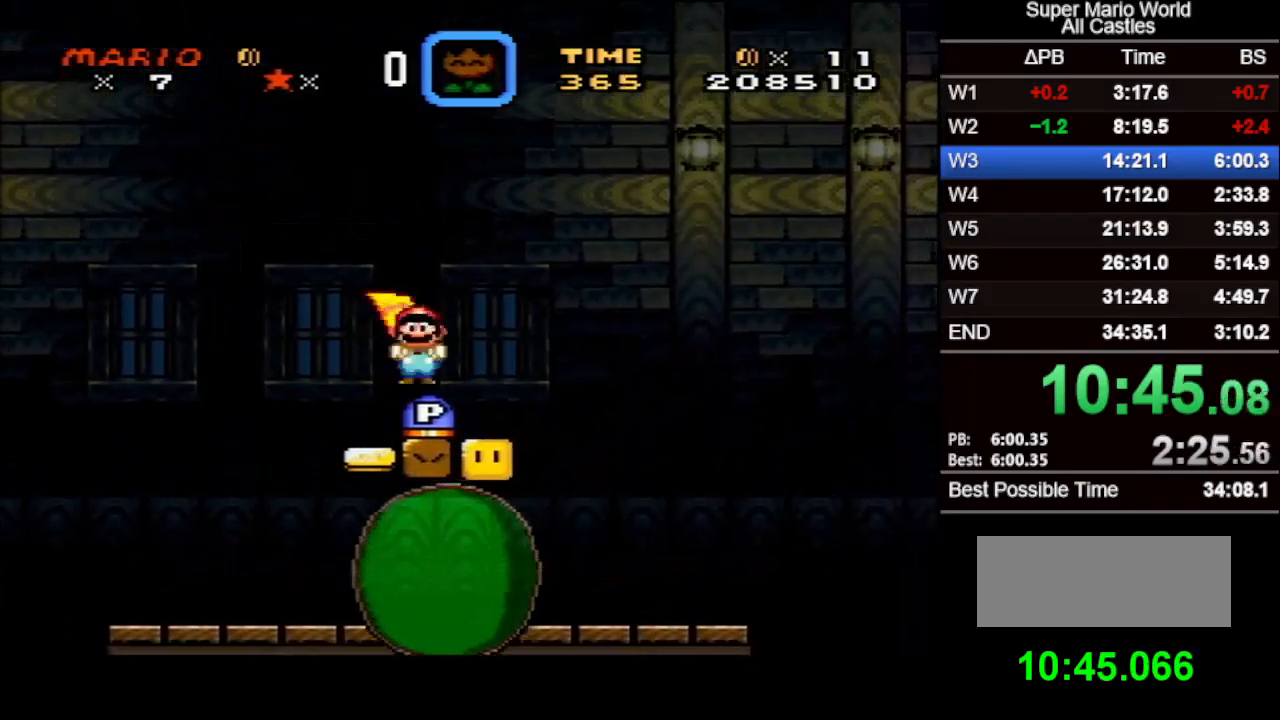
{"buttons": ["X", "DPAD_RIGHT"], "events": []}
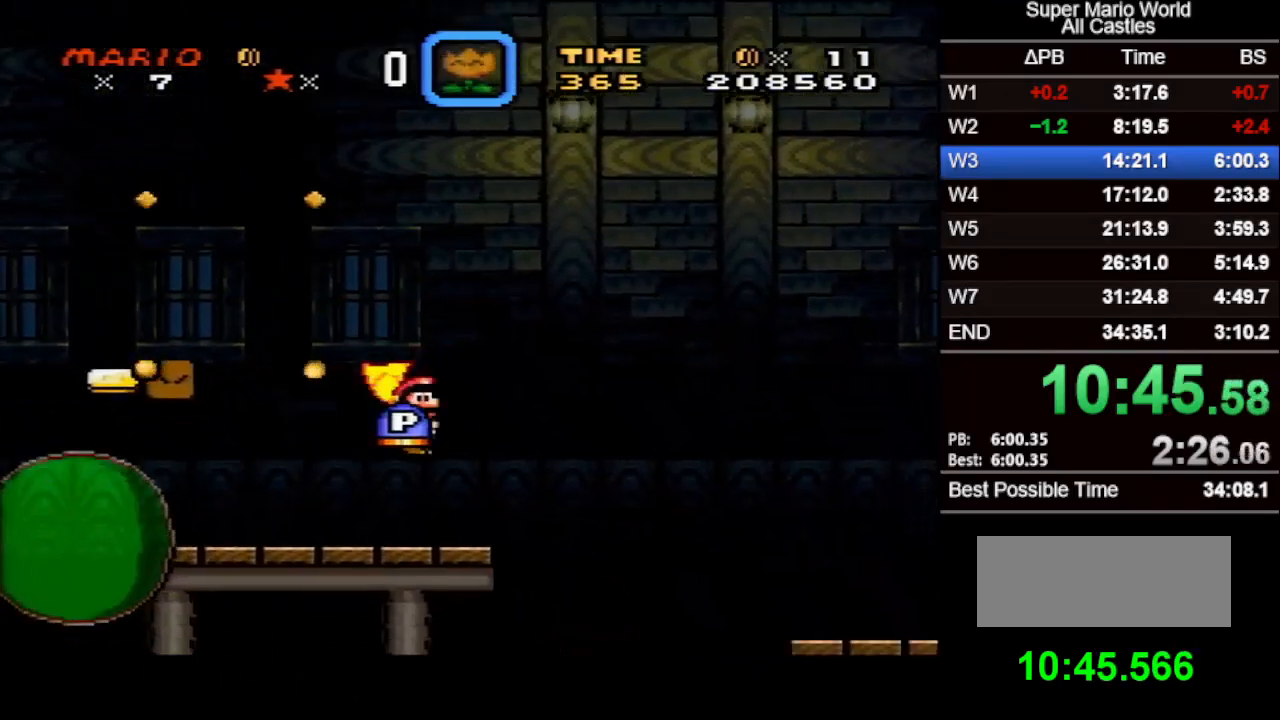
{"buttons": ["X", "DPAD_RIGHT"], "events": []}
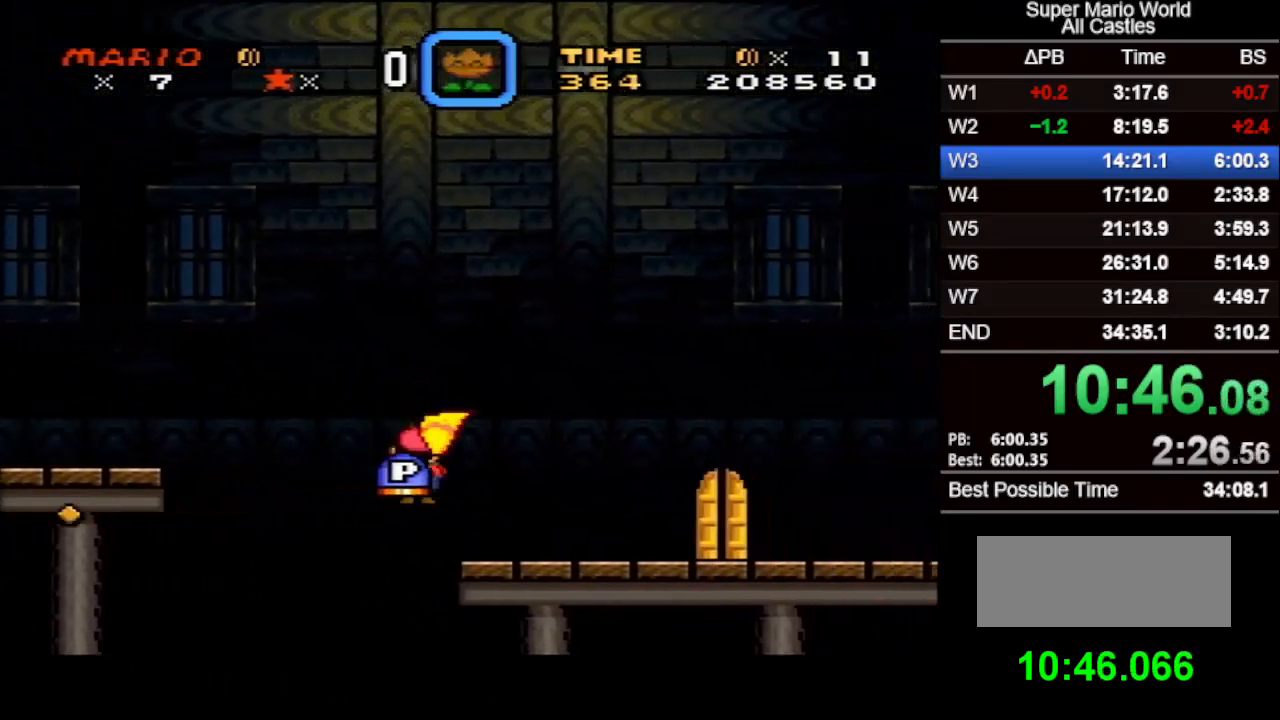
{"buttons": ["X", "DPAD_RIGHT"], "events": []}
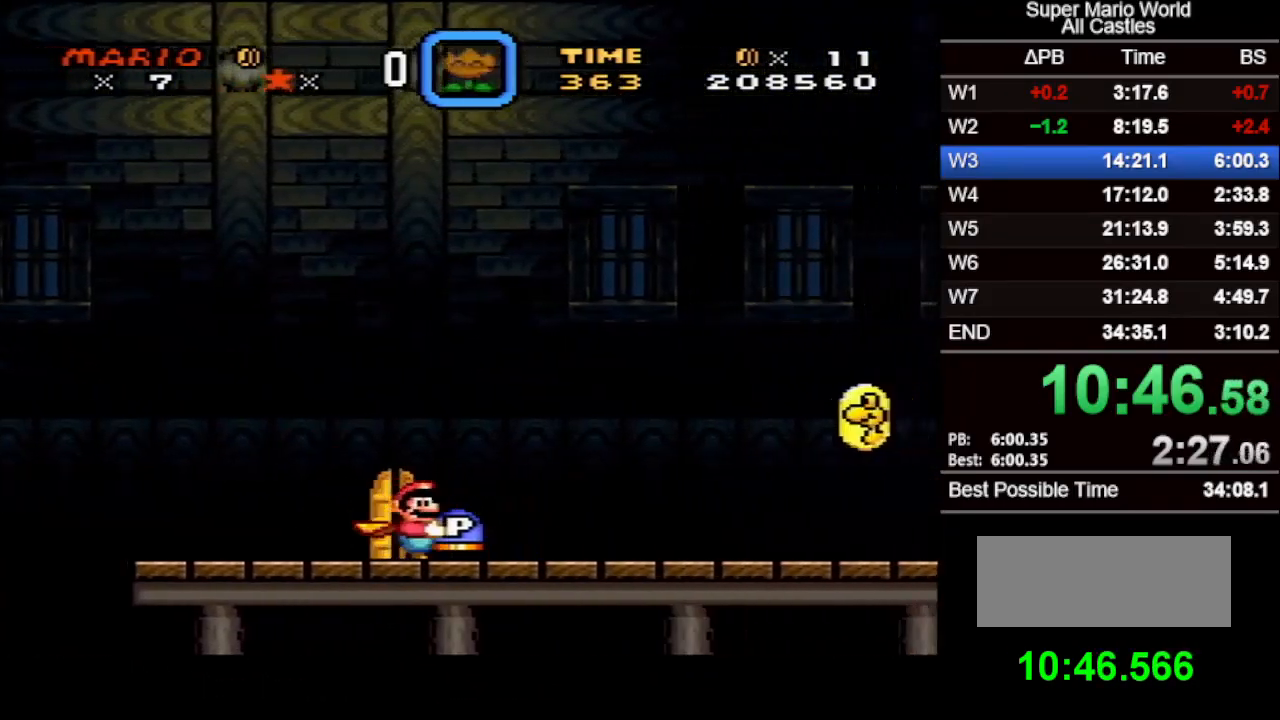
{"buttons": ["X", "DPAD_RIGHT"], "events": []}
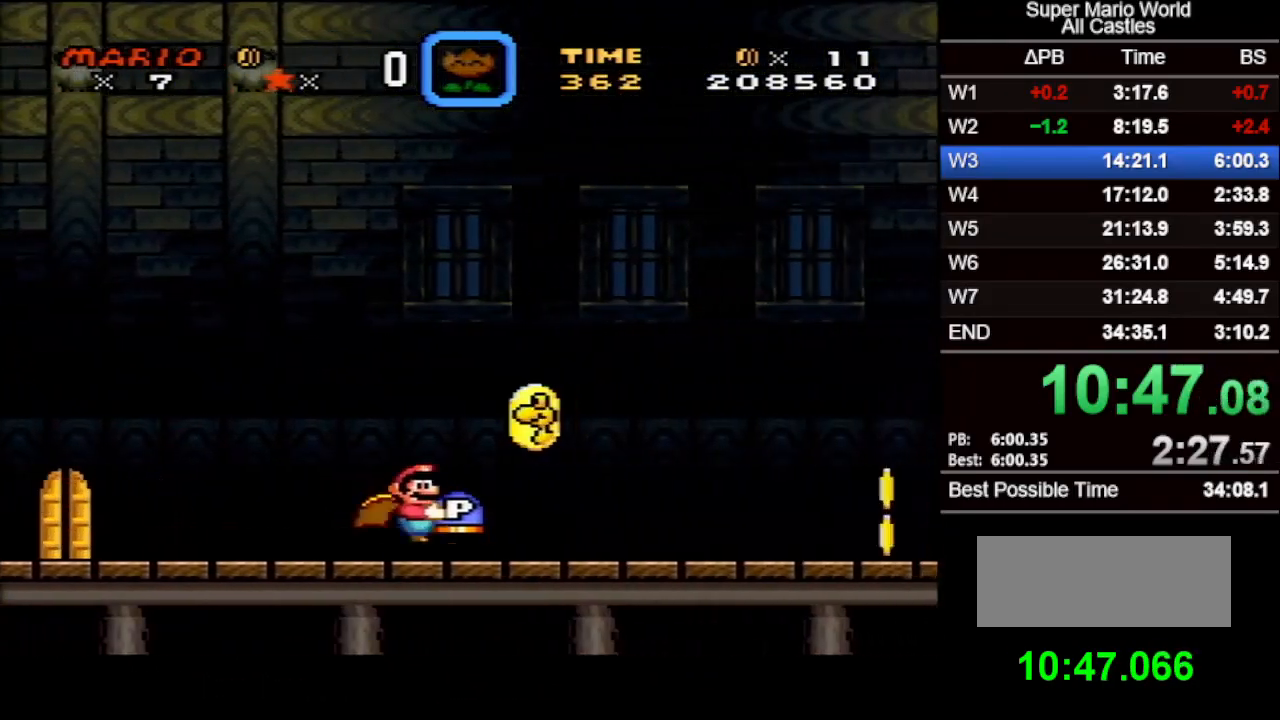
{"buttons": [], "events": [[17, "B", "down"], [100, "DPAD_RIGHT", "up"], [150, "B", "up"], [167, "X", "up"]]}
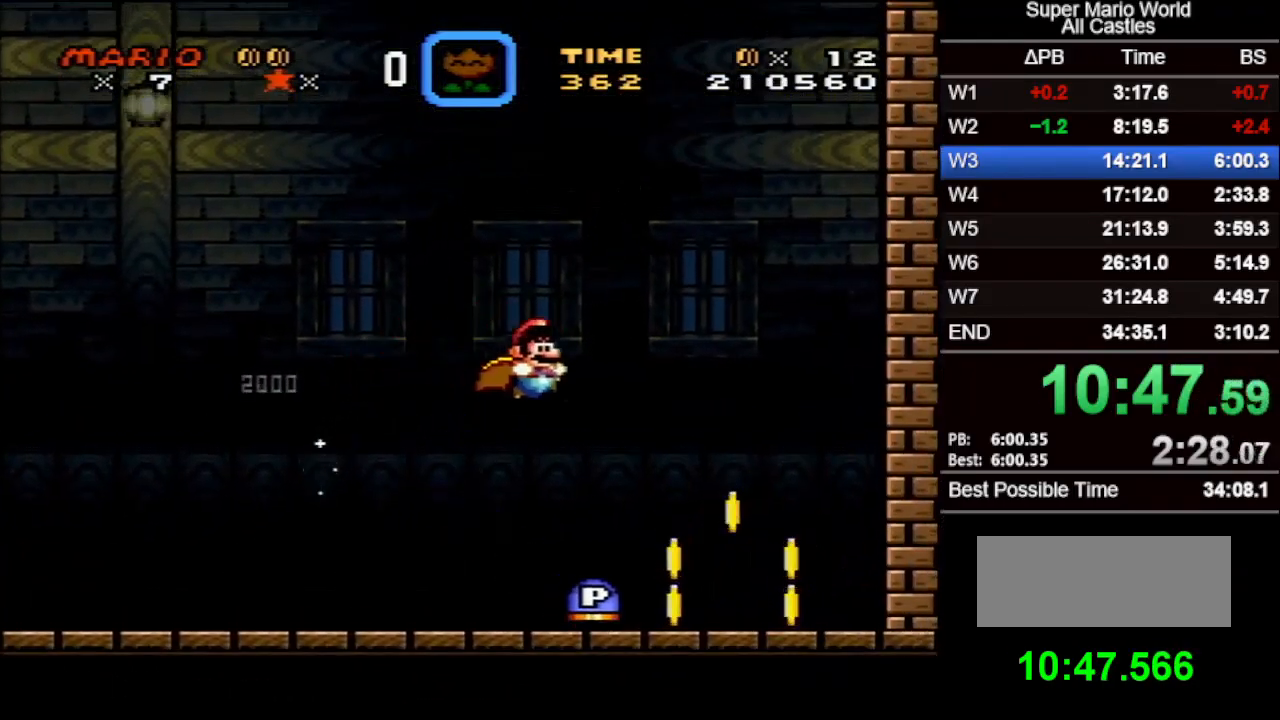
{"buttons": ["DPAD_UP"], "events": [[500, "DPAD_UP", "down"]]}
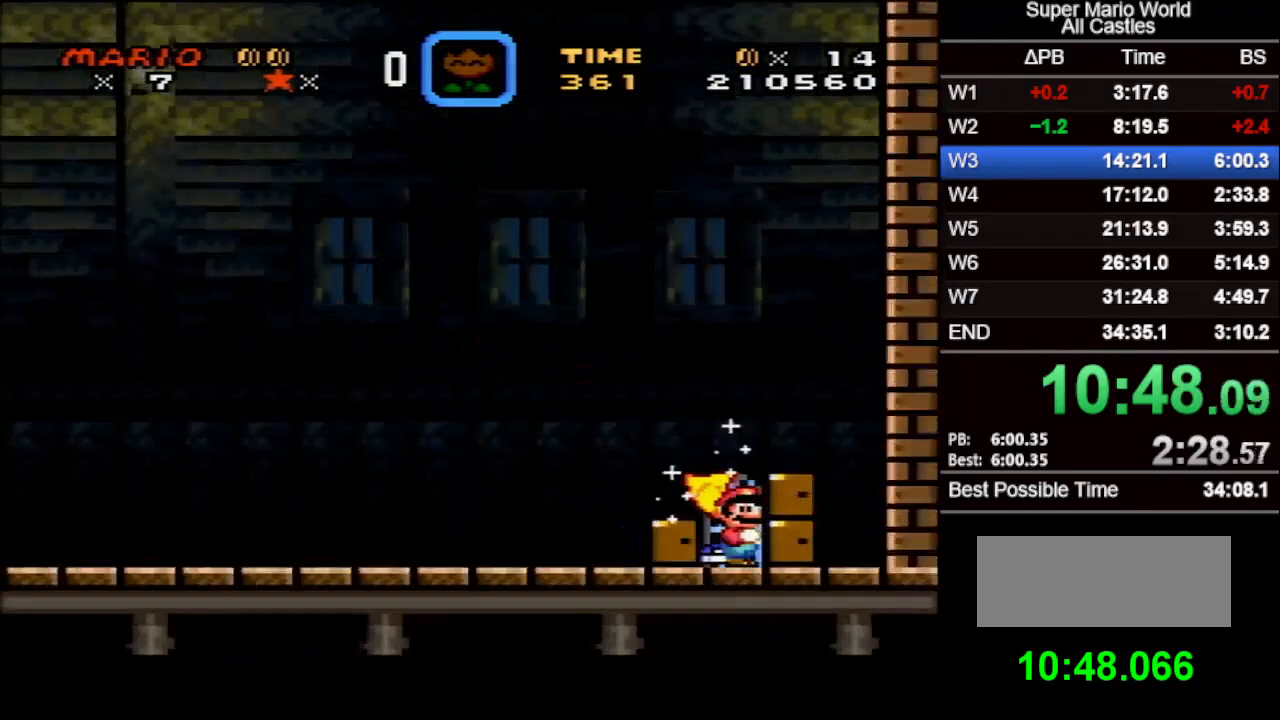
{"buttons": ["X", "DPAD_RIGHT"], "events": [[267, "DPAD_UP", "up"], [383, "DPAD_RIGHT", "down"], [417, "X", "down"]]}
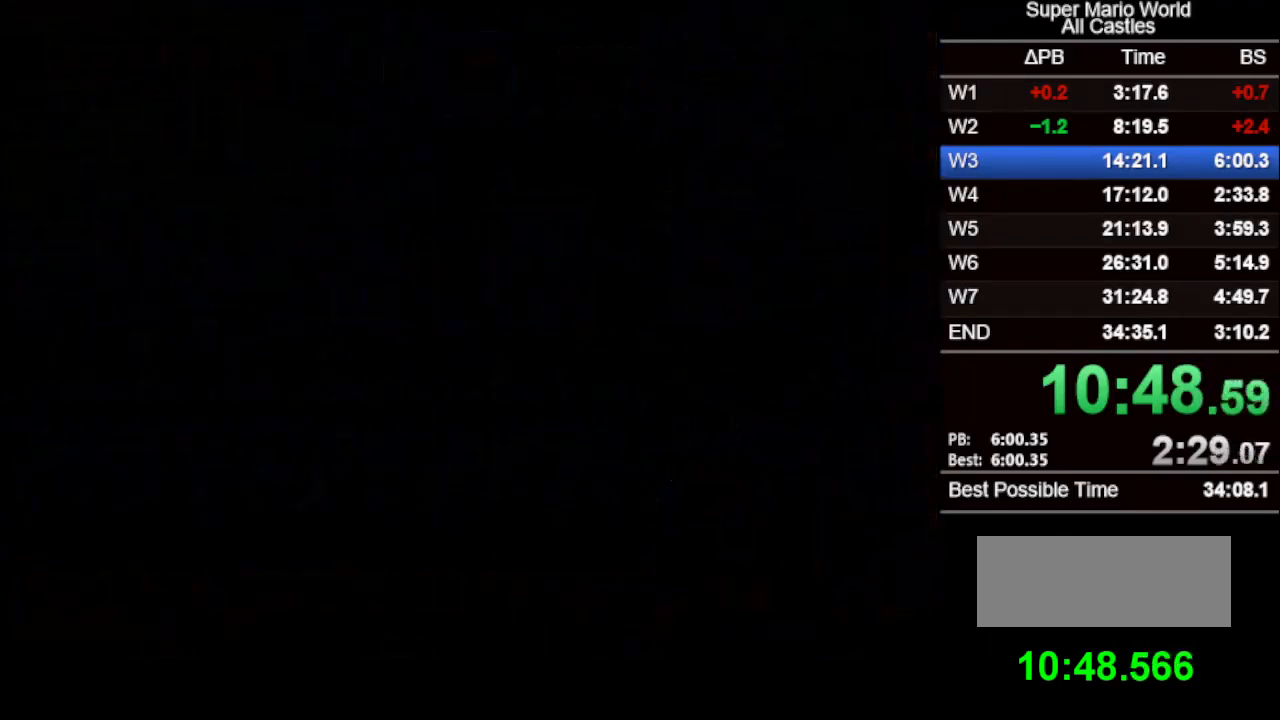
{"buttons": ["X", "DPAD_RIGHT"], "events": []}
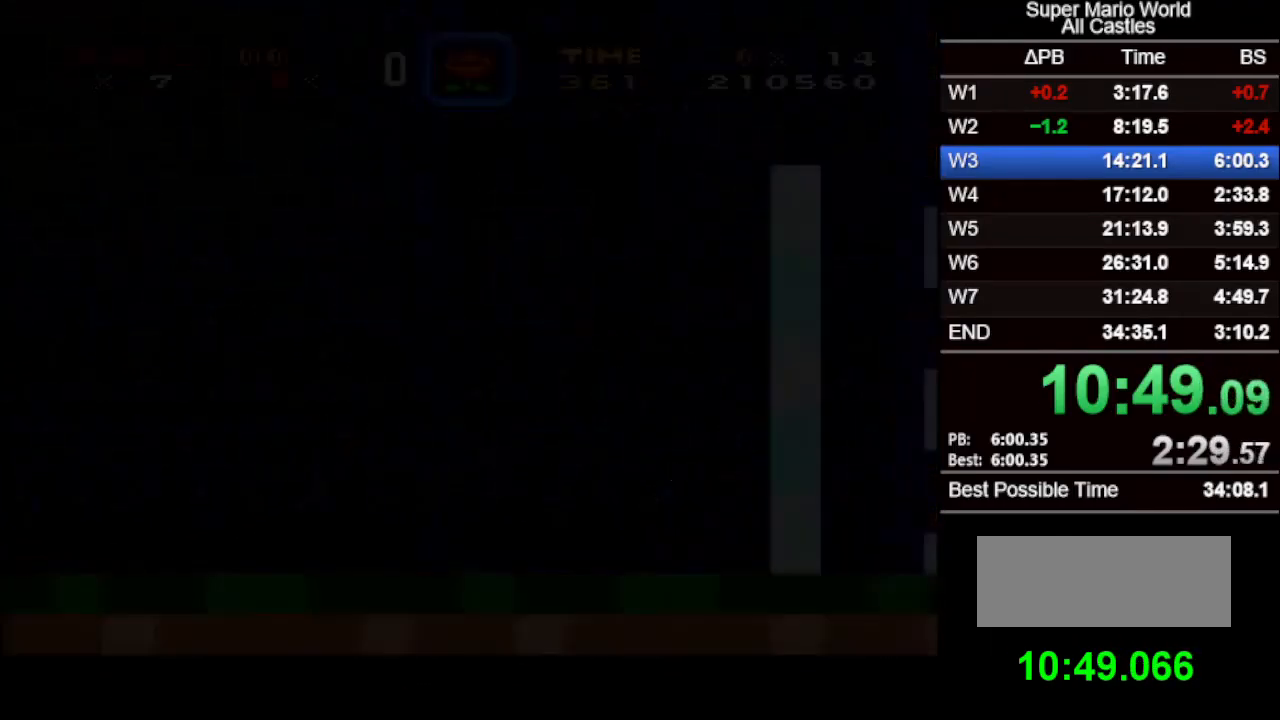
{"buttons": ["X", "DPAD_RIGHT"], "events": []}
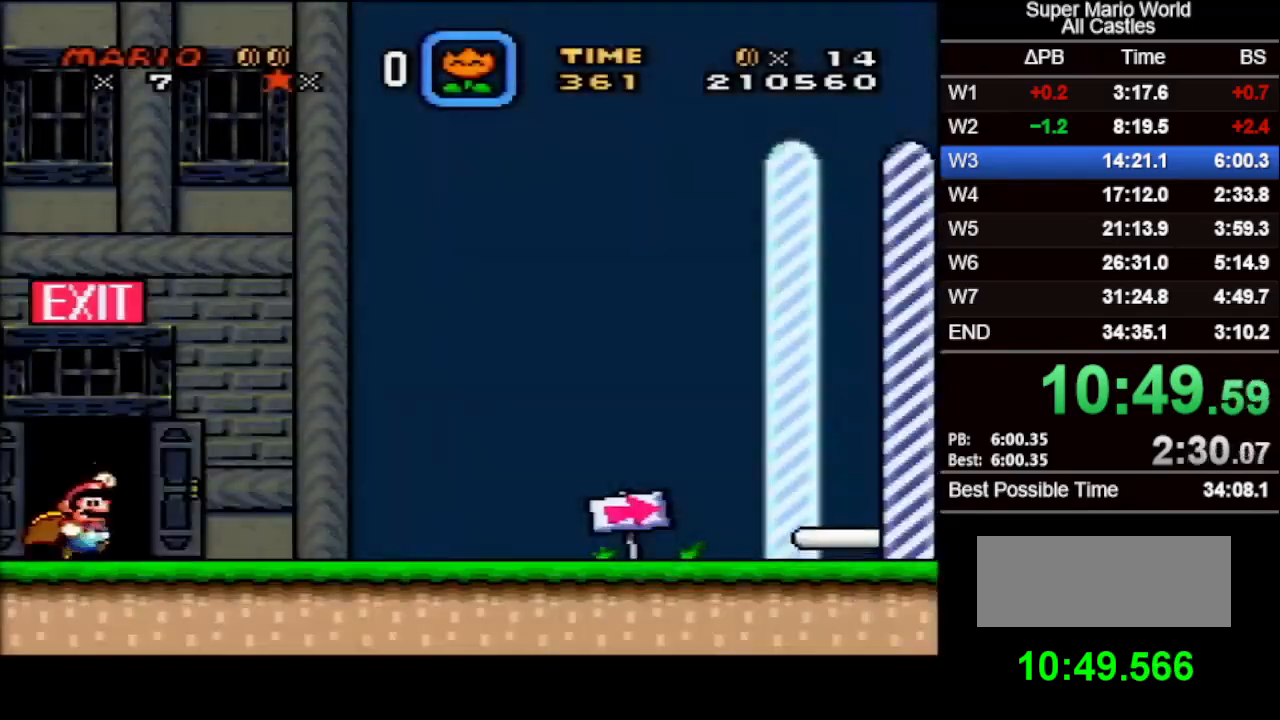
{"buttons": ["X", "DPAD_RIGHT"], "events": [[17, "B", "down"], [50, "B", "up"]]}
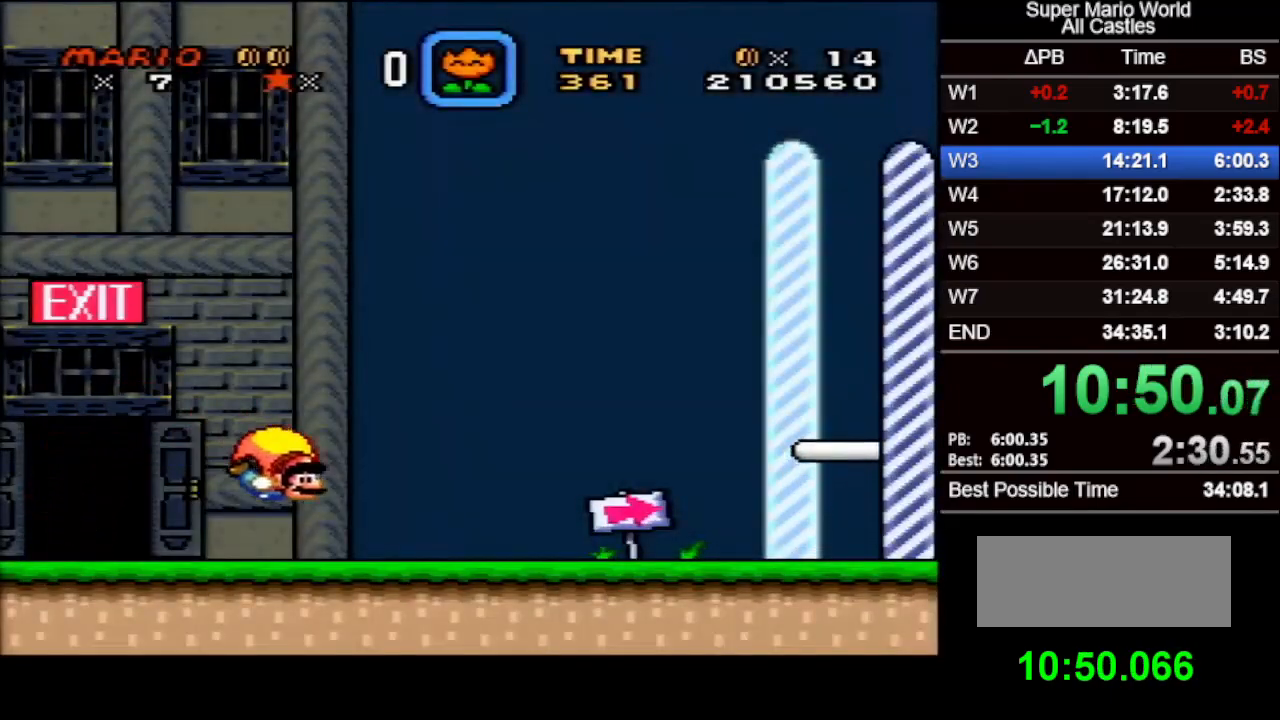
{"buttons": ["X"], "events": [[83, "DPAD_RIGHT", "up"]]}
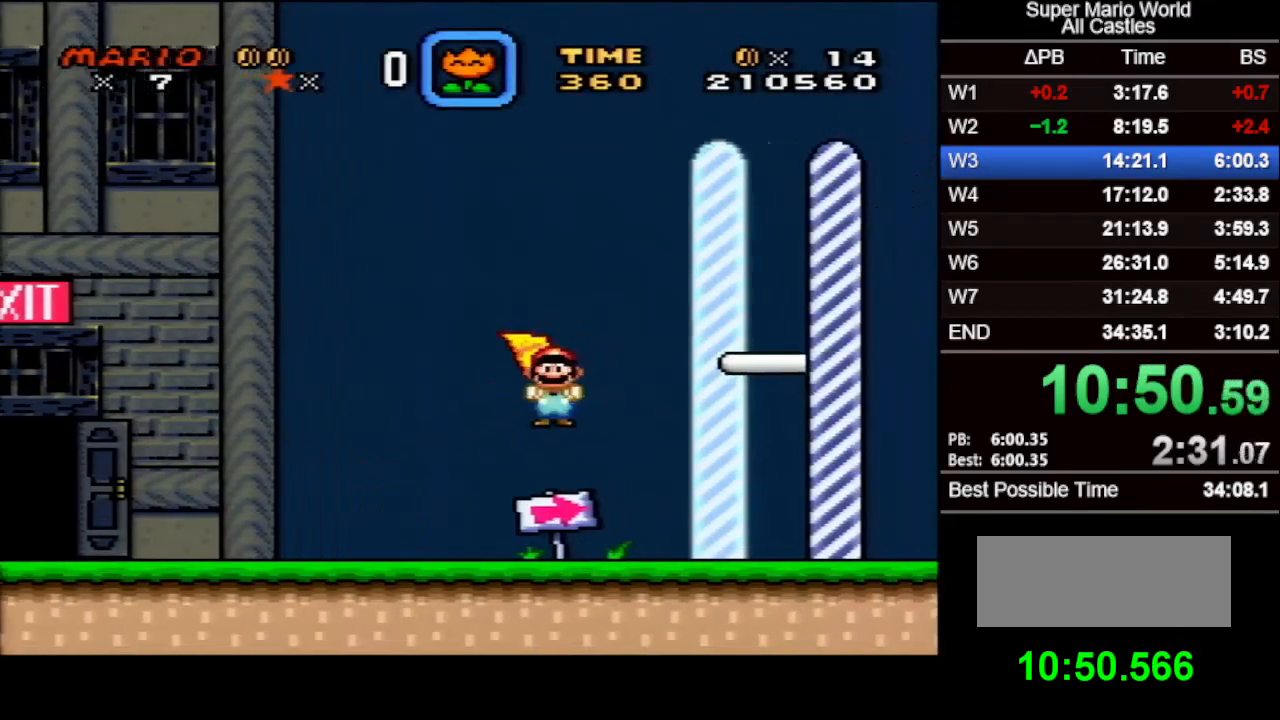
{"buttons": [], "events": [[383, "X", "up"]]}